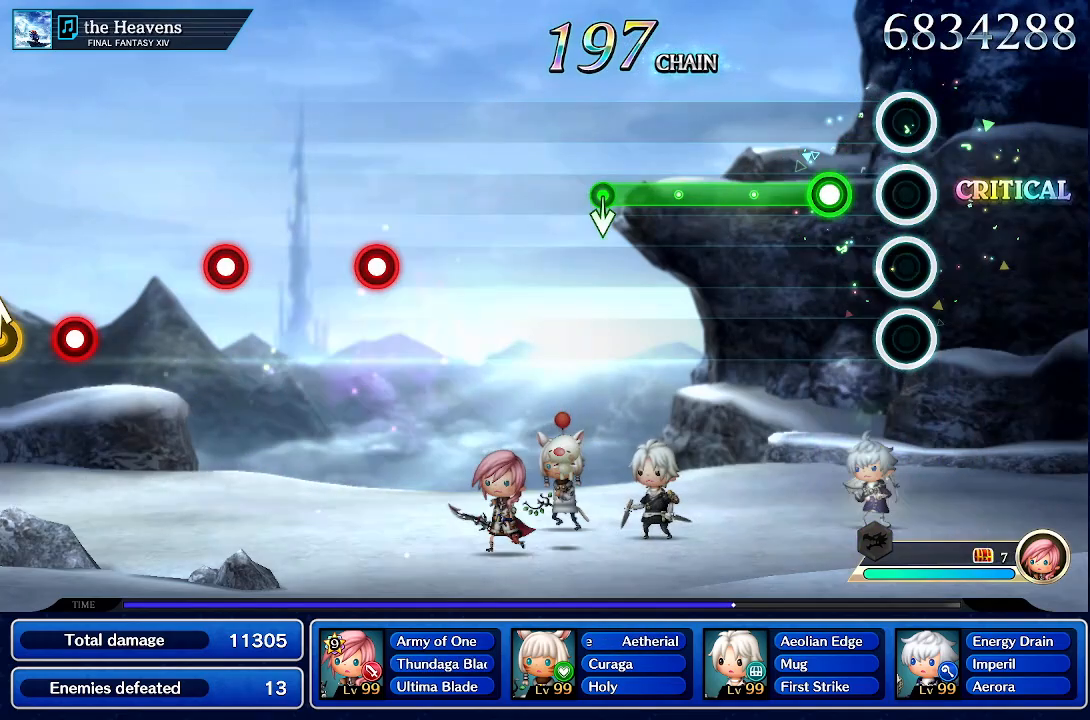
Gameplay with a controller (PlayStation layout); each line is a JSON object with the inputs held at the frame after it (dt_ms = milliseconds from this image to that frame). "events" lists button and stick changes between this image and that frame as [ms after this image, input, new state], when the widget could be followed in between. Not read: L3 R3 right_stick.
{"dt_ms": 500, "buttons": ["R1"], "left_stick": "center", "events": [[217, "R1", "down"]]}
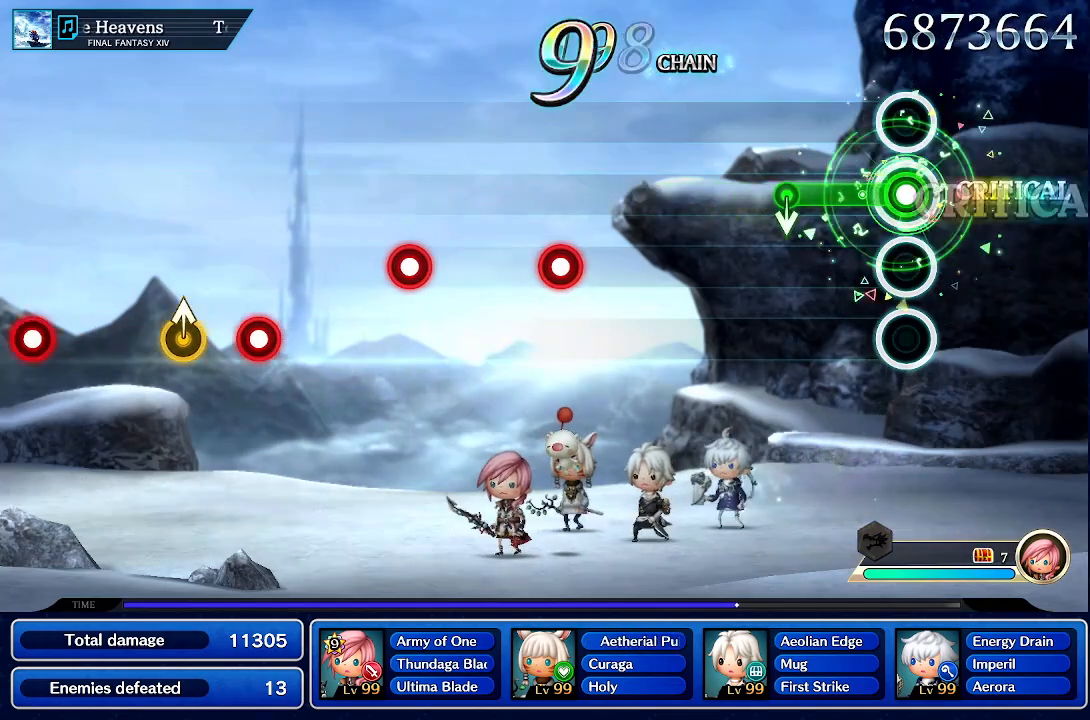
{"dt_ms": 500, "buttons": [], "left_stick": "center", "events": [[317, "left_stick", "down"], [483, "R1", "up"], [500, "left_stick", "center"]]}
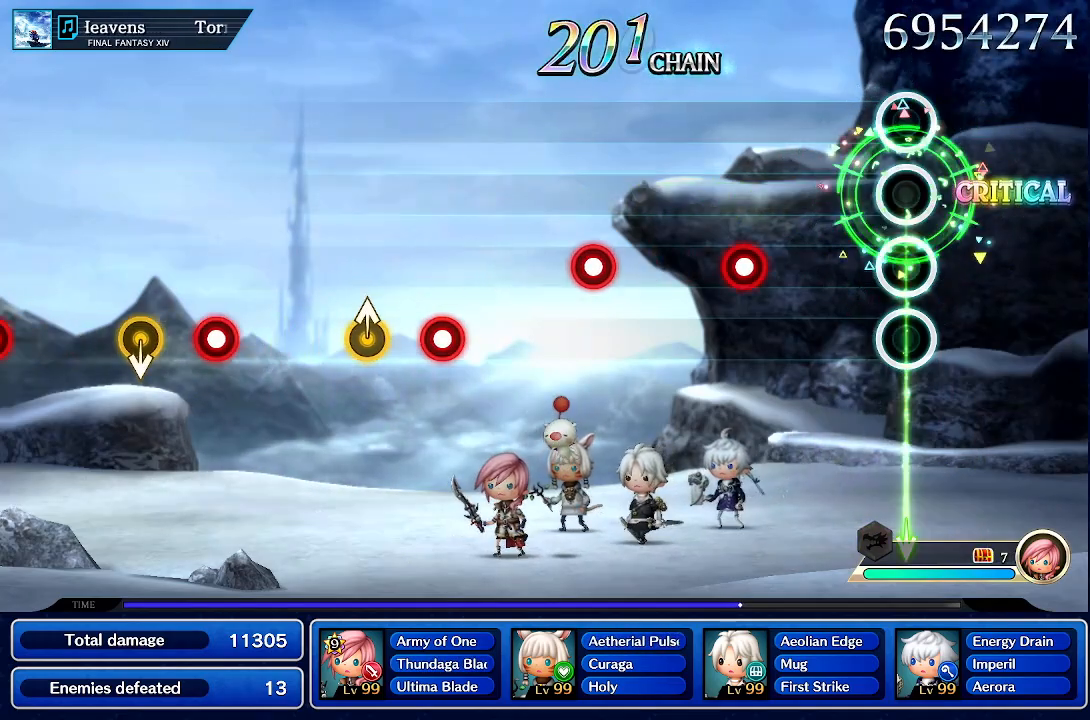
{"dt_ms": 500, "buttons": ["CROSS"], "left_stick": "center", "events": [[433, "CROSS", "down"]]}
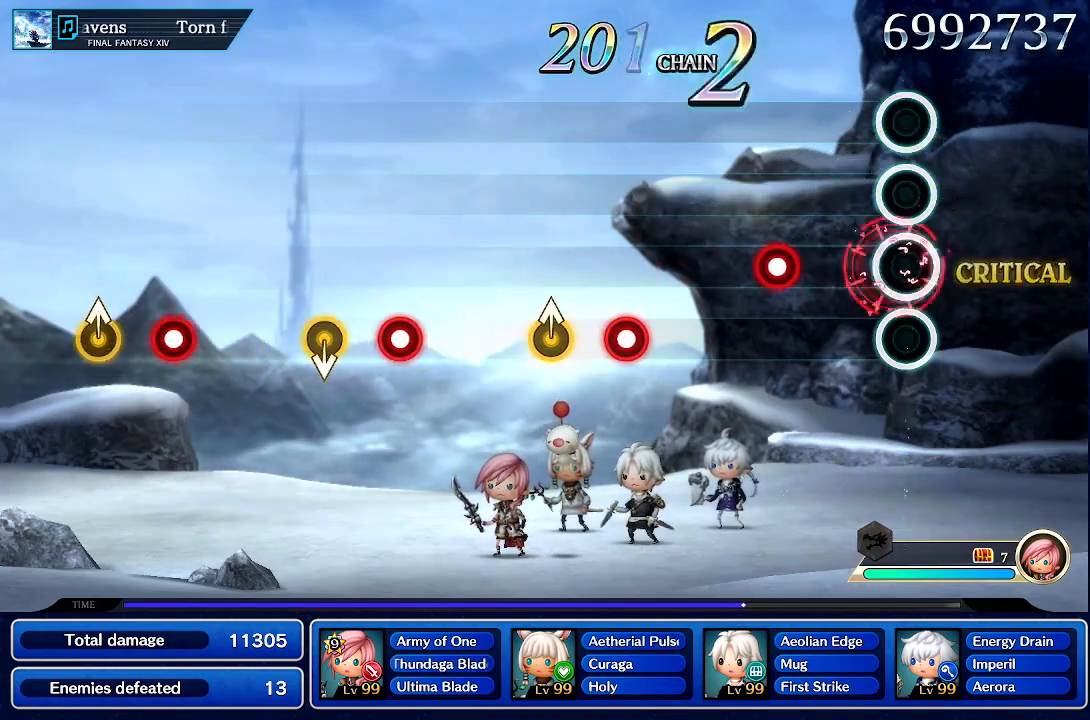
{"dt_ms": 500, "buttons": ["CROSS"], "left_stick": "center", "events": [[117, "CROSS", "up"], [400, "CROSS", "down"]]}
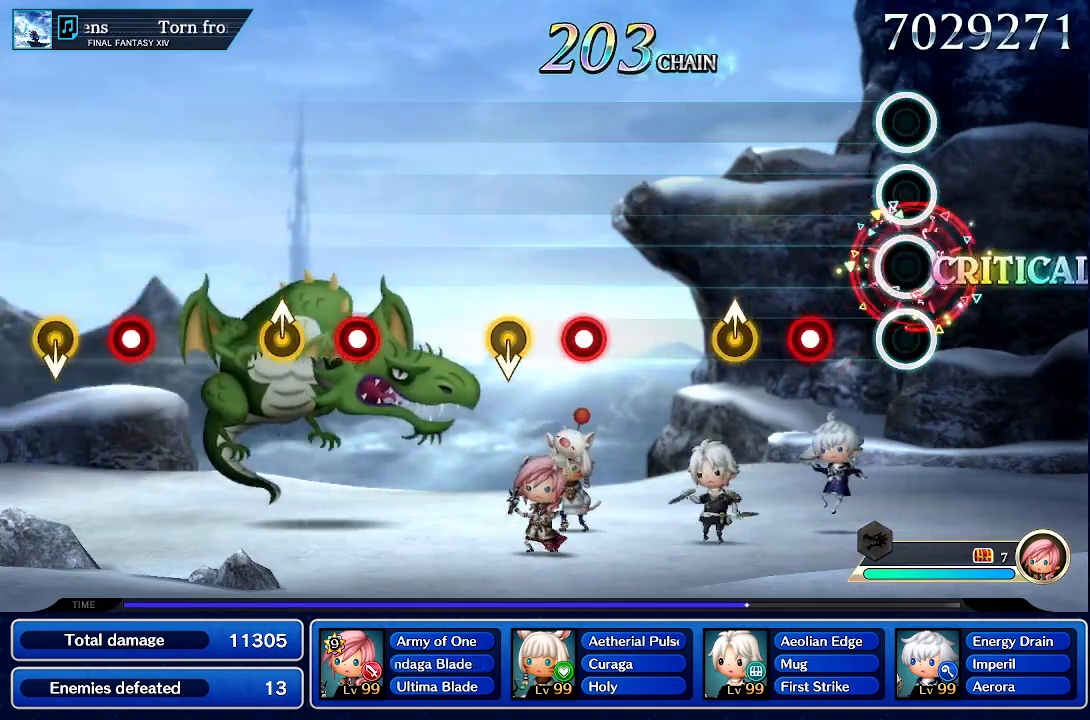
{"dt_ms": 500, "buttons": [], "left_stick": "up", "events": [[50, "CROSS", "up"], [300, "CROSS", "down"], [450, "CROSS", "up"], [467, "left_stick", "up"]]}
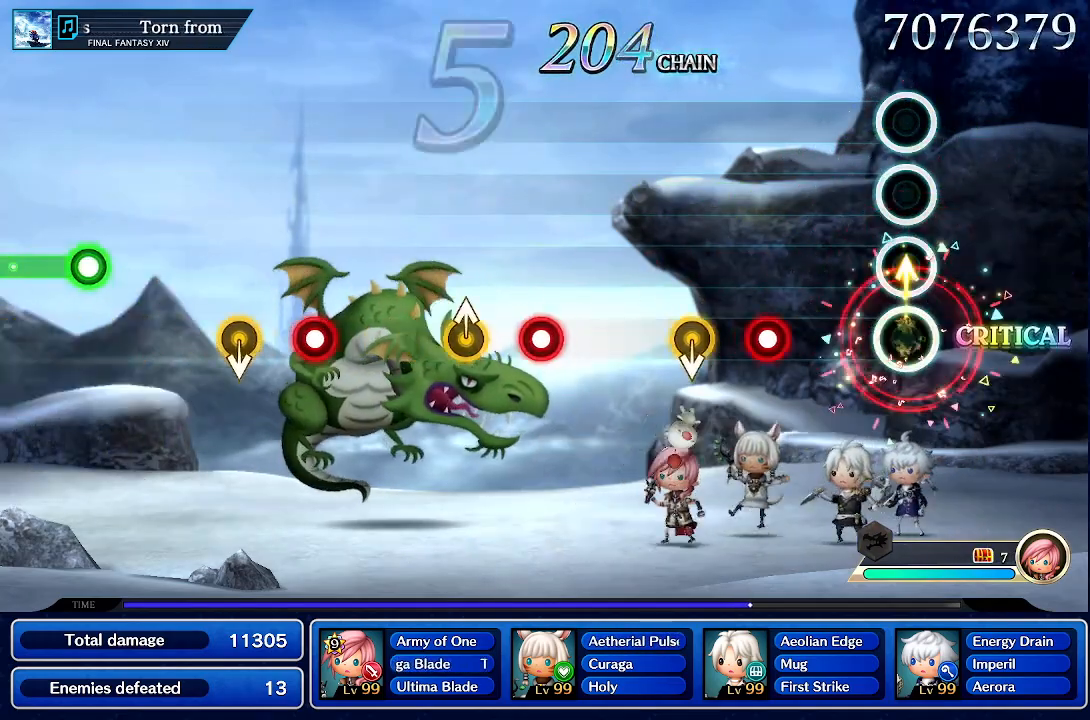
{"dt_ms": 500, "buttons": ["CROSS"], "left_stick": "center", "events": [[133, "left_stick", "center"], [433, "CROSS", "down"]]}
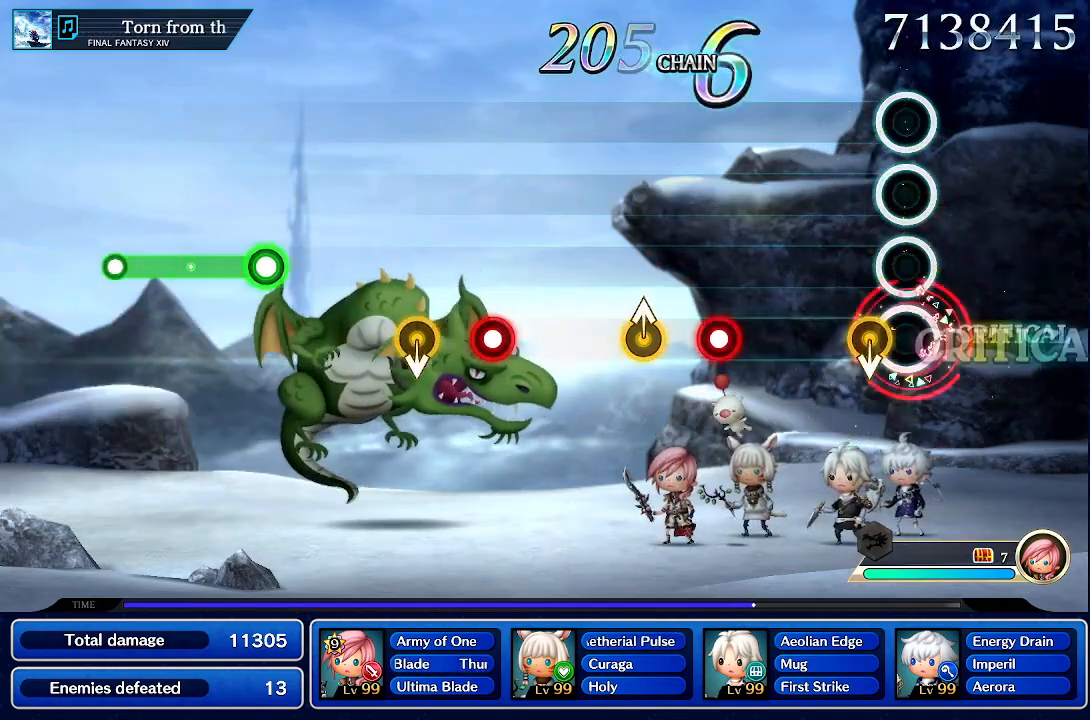
{"dt_ms": 500, "buttons": [], "left_stick": "center"}
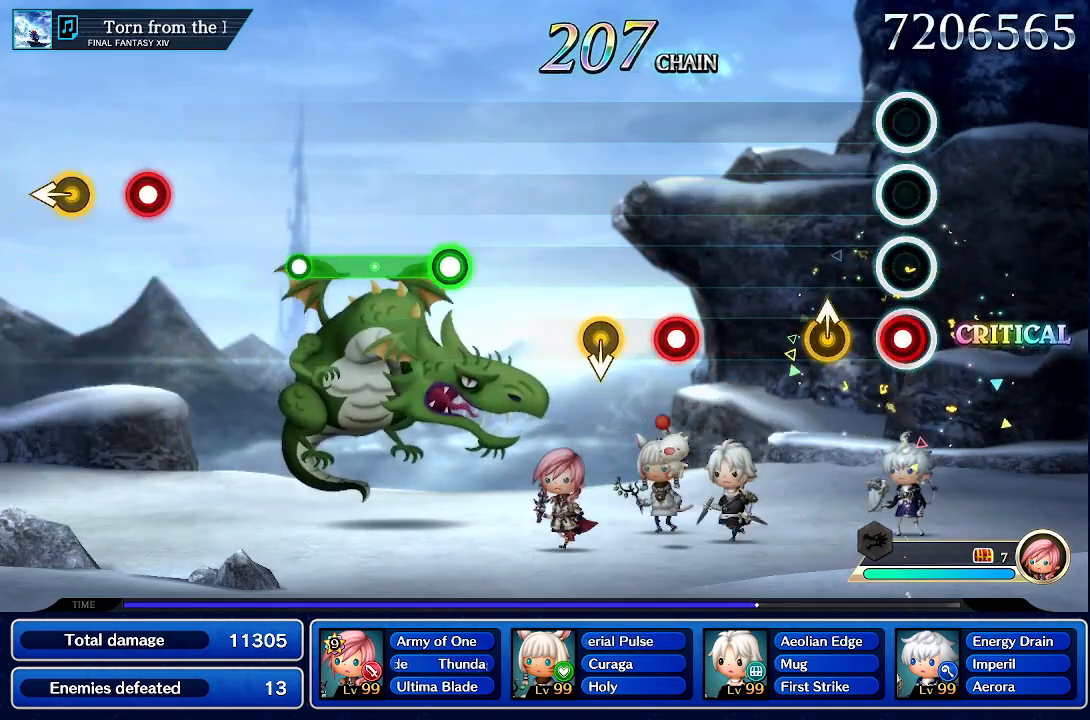
{"dt_ms": 500, "buttons": [], "left_stick": "center", "events": [[67, "CROSS", "down"], [217, "CROSS", "up"], [267, "left_stick", "up"], [467, "left_stick", "center"]]}
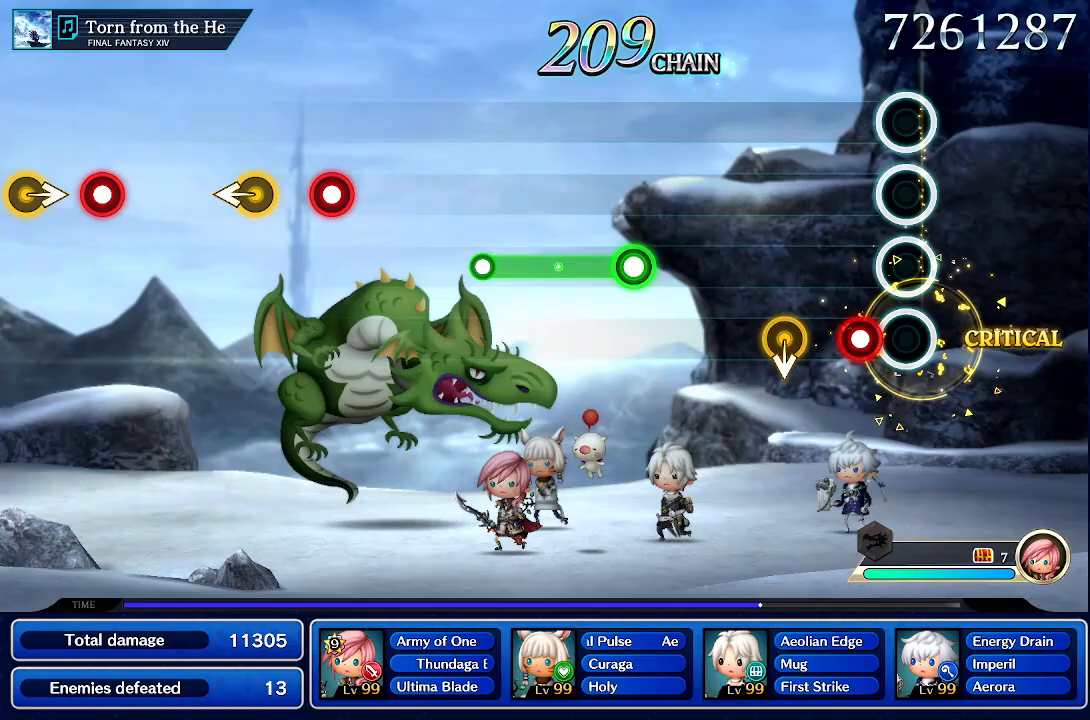
{"dt_ms": 1000, "buttons": ["R1"], "left_stick": "center"}
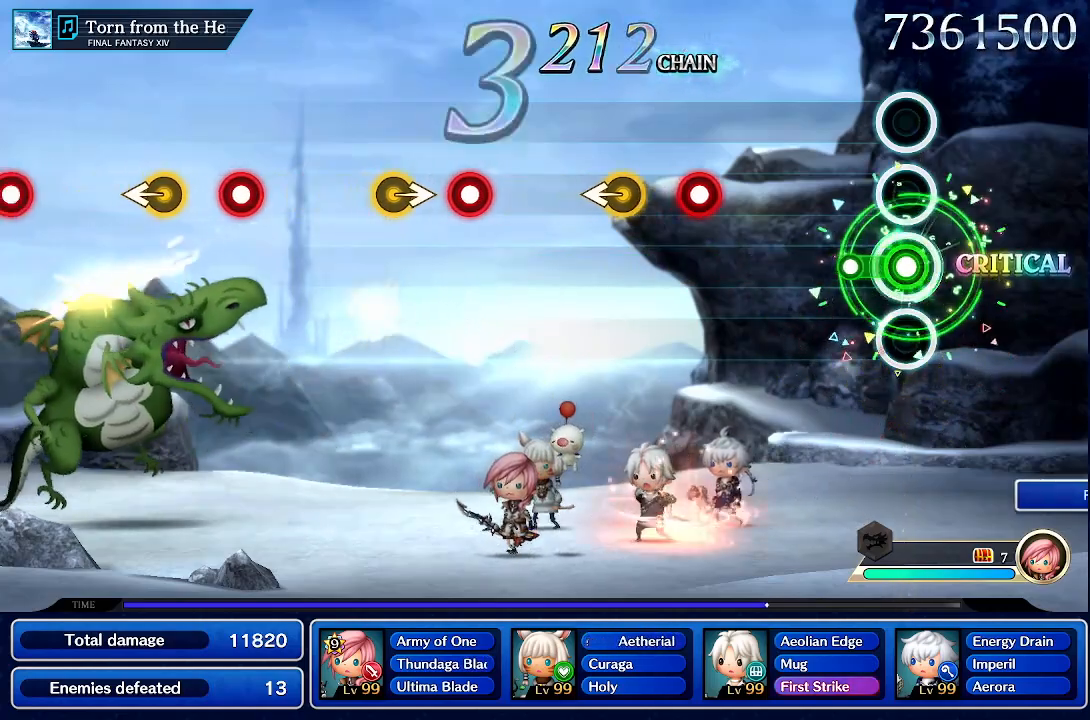
{"dt_ms": 500, "buttons": [], "left_stick": "center", "events": [[183, "R1", "up"]]}
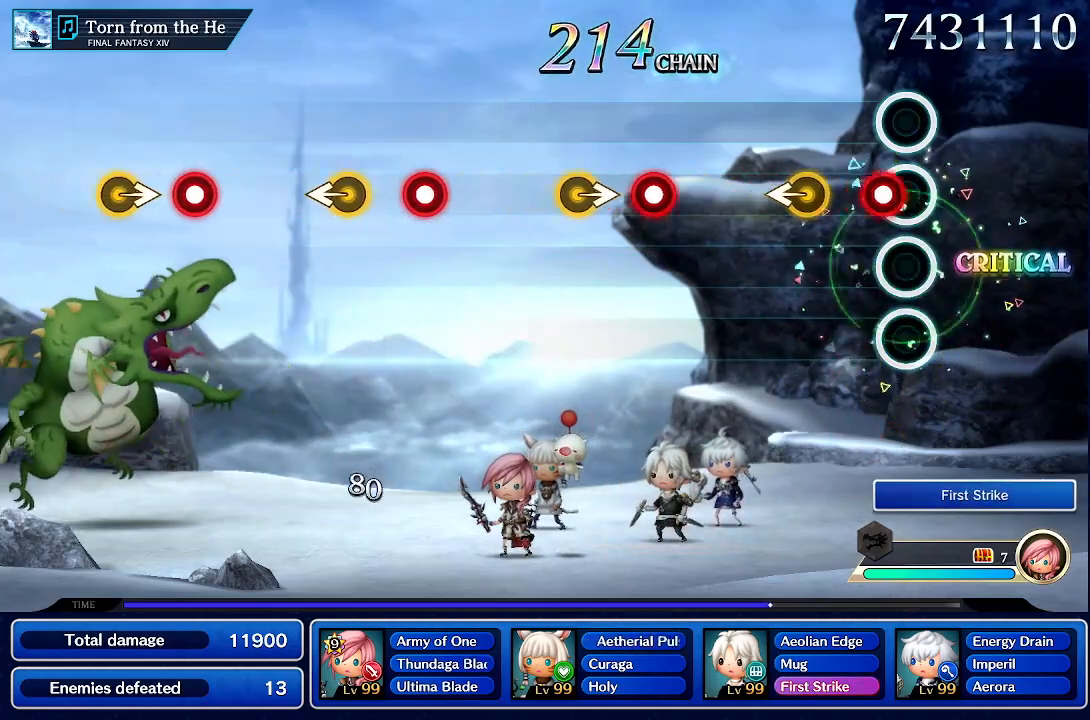
{"dt_ms": 500, "buttons": [], "left_stick": "center", "events": [[117, "CROSS", "down"], [267, "CROSS", "up"], [283, "left_stick", "left"], [483, "left_stick", "center"]]}
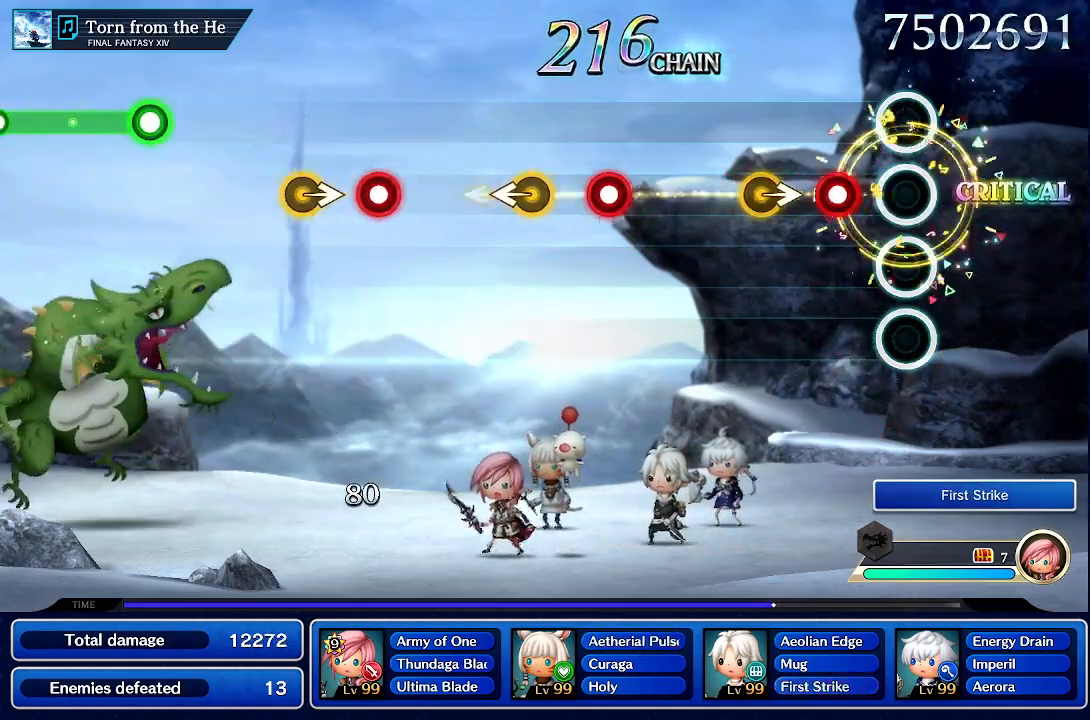
{"dt_ms": 500, "buttons": [], "left_stick": "right", "events": [[233, "CROSS", "down"], [400, "CROSS", "up"], [417, "left_stick", "right"]]}
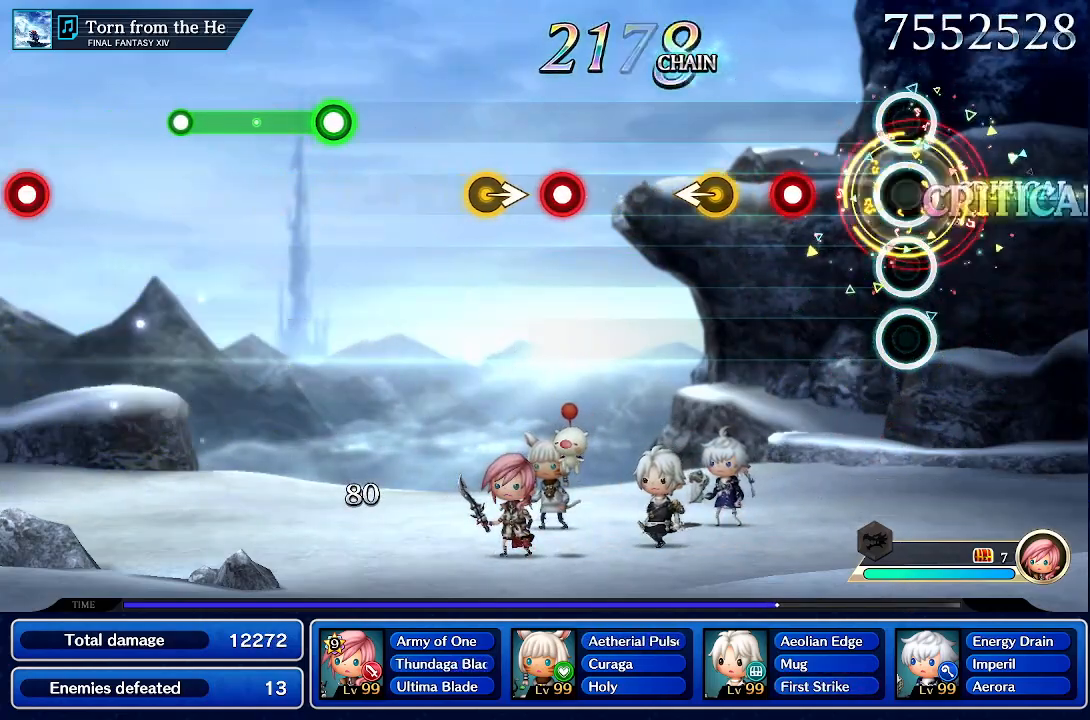
{"dt_ms": 500, "buttons": ["CROSS"], "left_stick": "center", "events": [[117, "left_stick", "center"], [367, "CROSS", "down"]]}
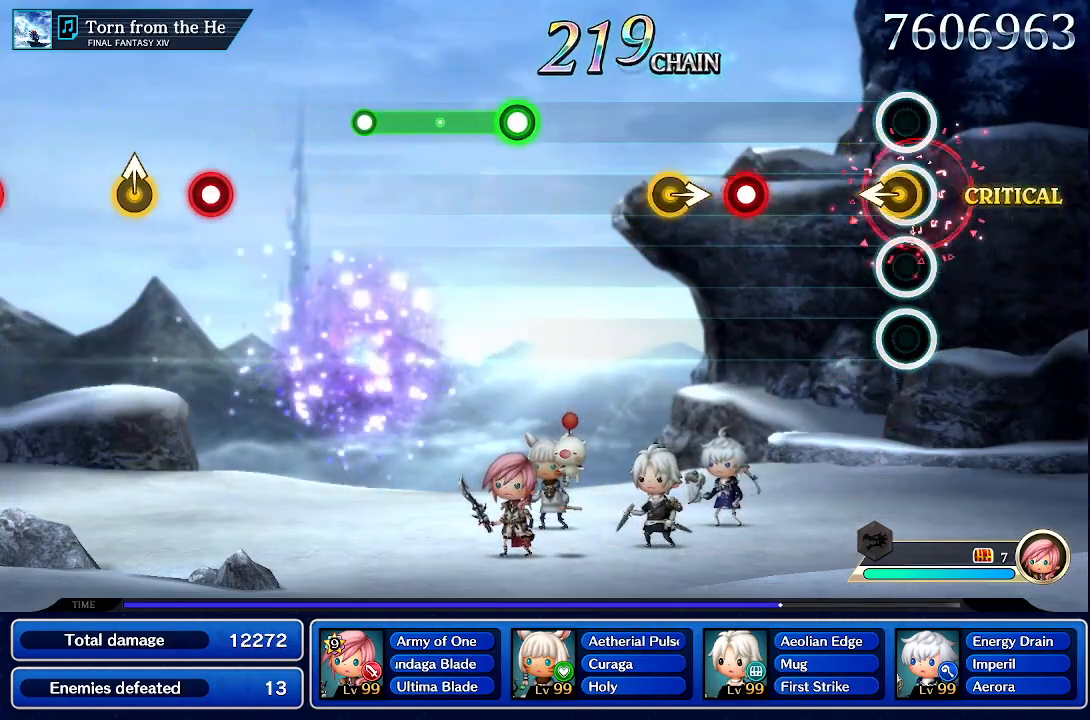
{"dt_ms": 500, "buttons": ["CROSS"], "left_stick": "center", "events": [[33, "left_stick", "left"], [50, "CROSS", "up"], [233, "left_stick", "center"], [500, "CROSS", "down"]]}
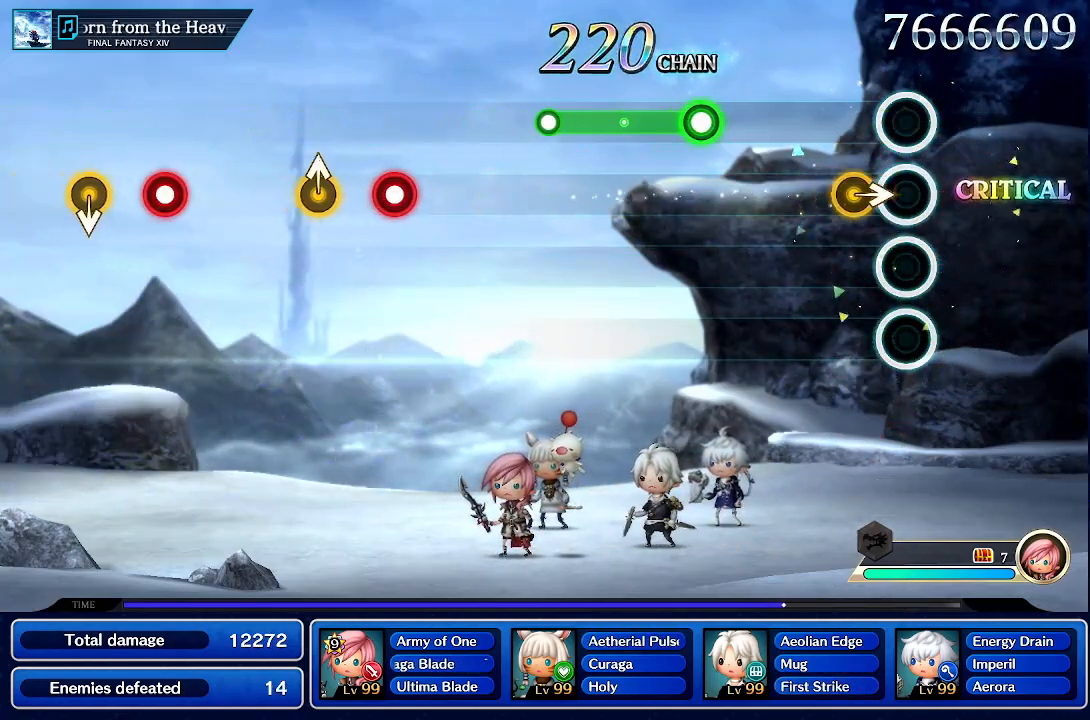
{"dt_ms": 500, "buttons": [], "left_stick": "center", "events": [[150, "left_stick", "right"], [167, "CROSS", "up"], [350, "left_stick", "center"]]}
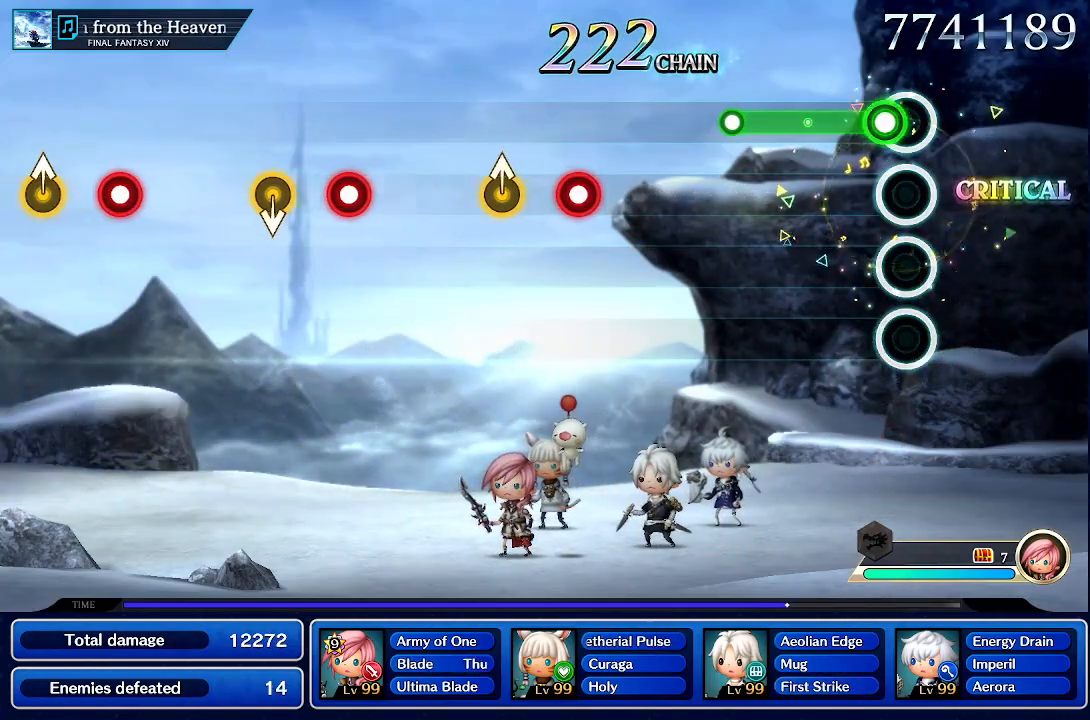
{"dt_ms": 500, "buttons": [], "left_stick": "center", "events": [[117, "R1", "down"], [500, "R1", "up"]]}
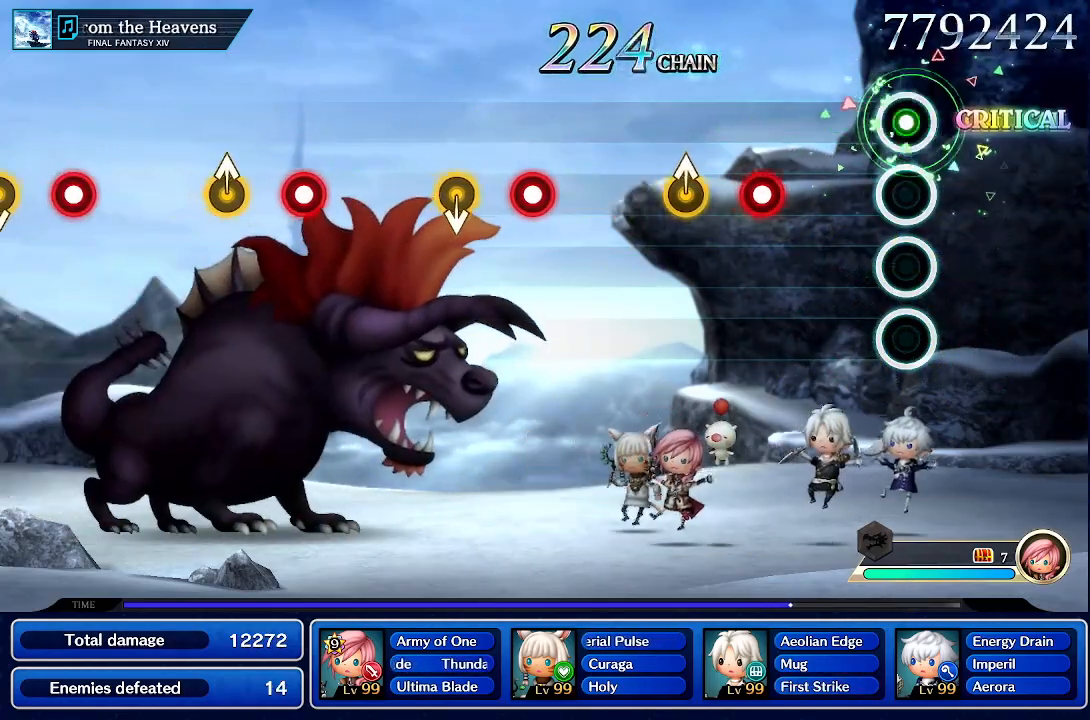
{"dt_ms": 500, "buttons": ["CROSS"], "left_stick": "center", "events": [[417, "CROSS", "down"]]}
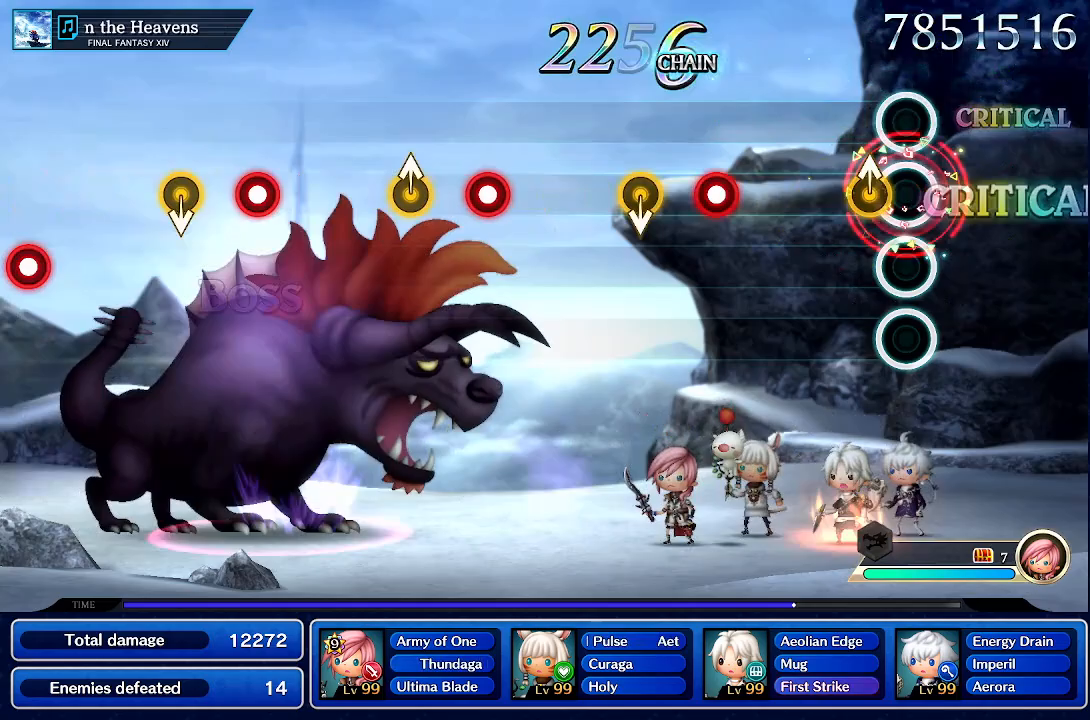
{"dt_ms": 500, "buttons": [], "left_stick": "center", "events": [[67, "left_stick", "up"], [83, "CROSS", "up"], [233, "left_stick", "center"]]}
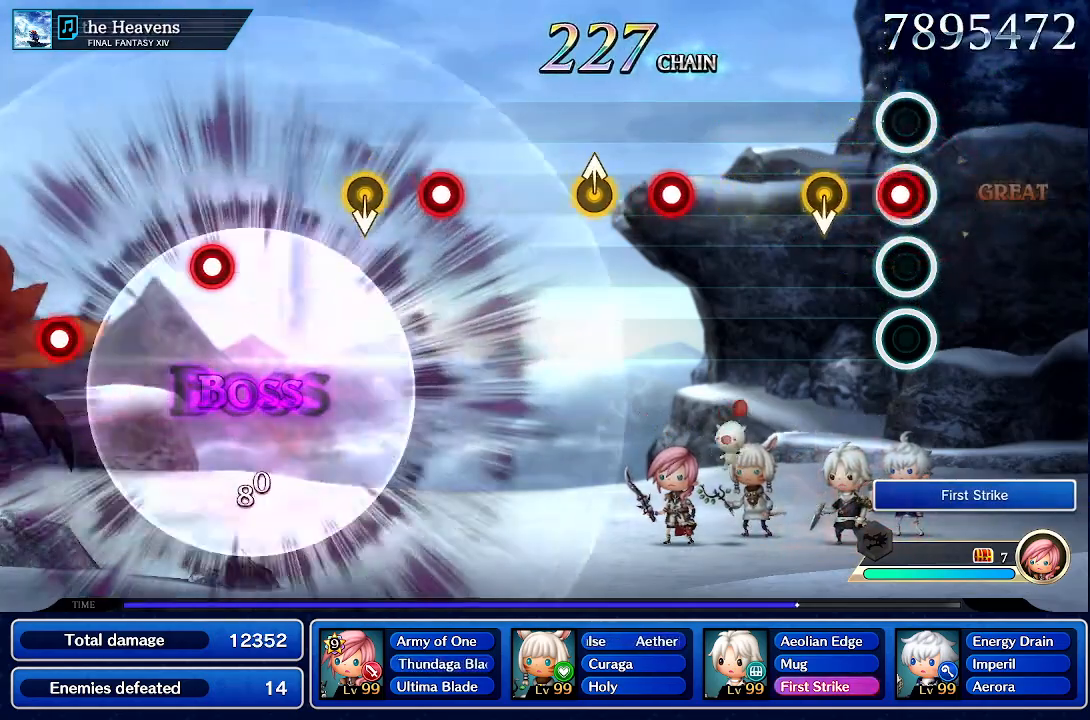
{"dt_ms": 500, "buttons": [], "left_stick": "center"}
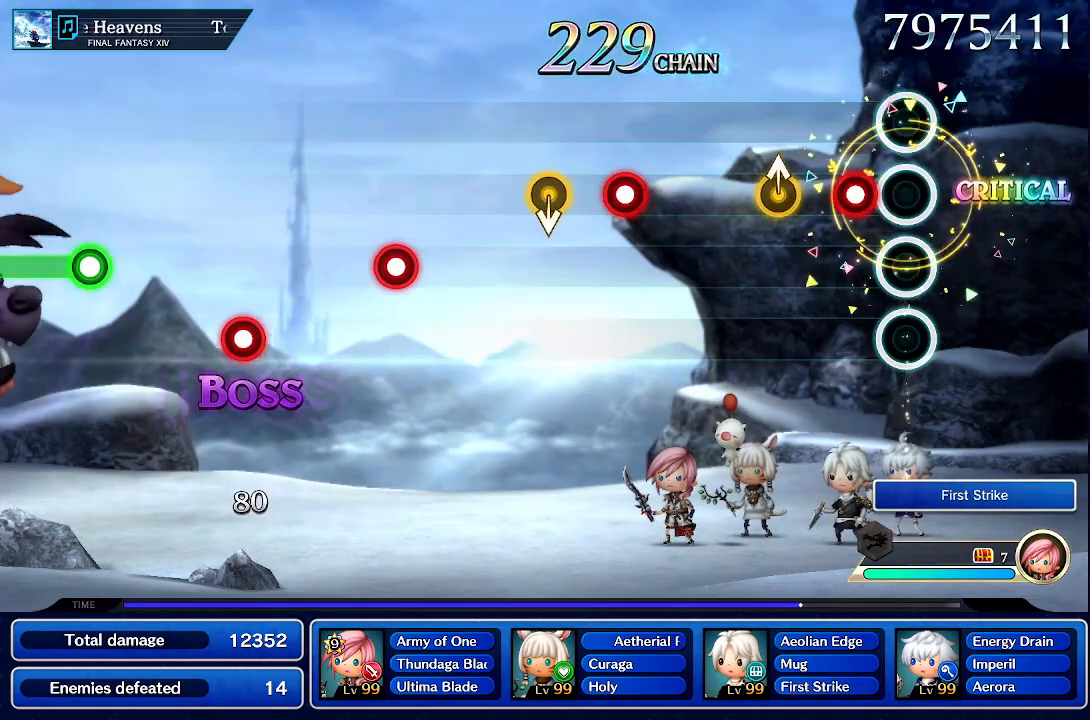
{"dt_ms": 500, "buttons": [], "left_stick": "up", "events": [[183, "CROSS", "down"], [367, "CROSS", "up"], [367, "left_stick", "up"]]}
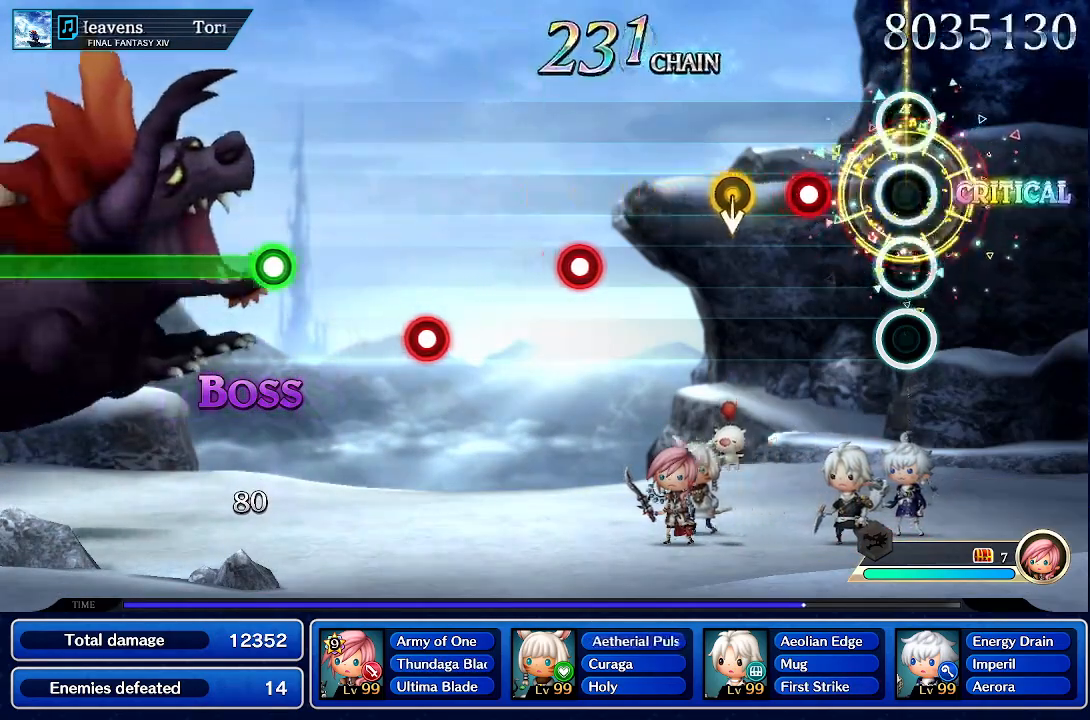
{"dt_ms": 1000, "buttons": ["CROSS"], "left_stick": "center"}
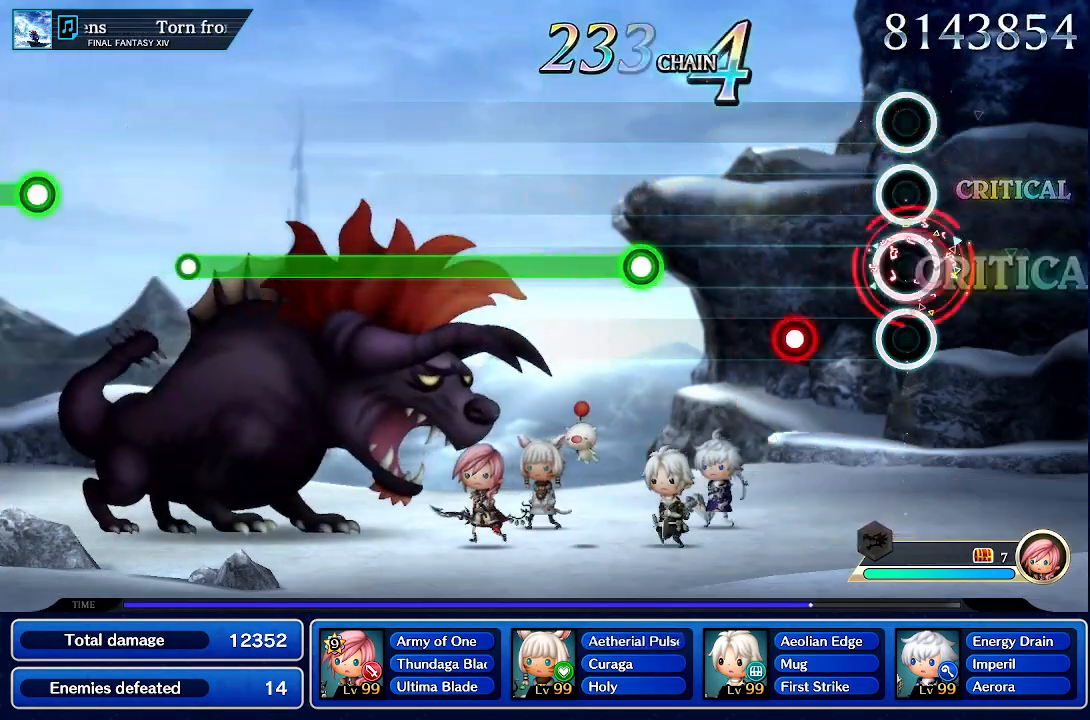
{"dt_ms": 500, "buttons": [], "left_stick": "center", "events": [[100, "CROSS", "up"], [317, "CROSS", "down"], [500, "CROSS", "up"]]}
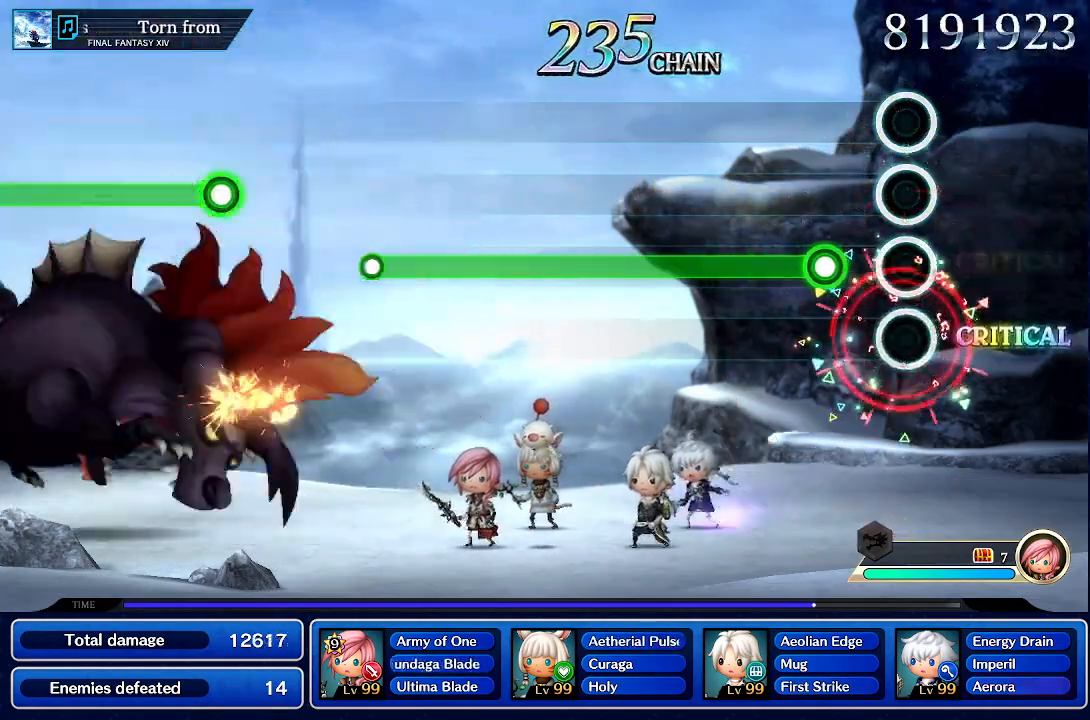
{"dt_ms": 500, "buttons": ["R1"], "left_stick": "center", "events": [[233, "R1", "down"]]}
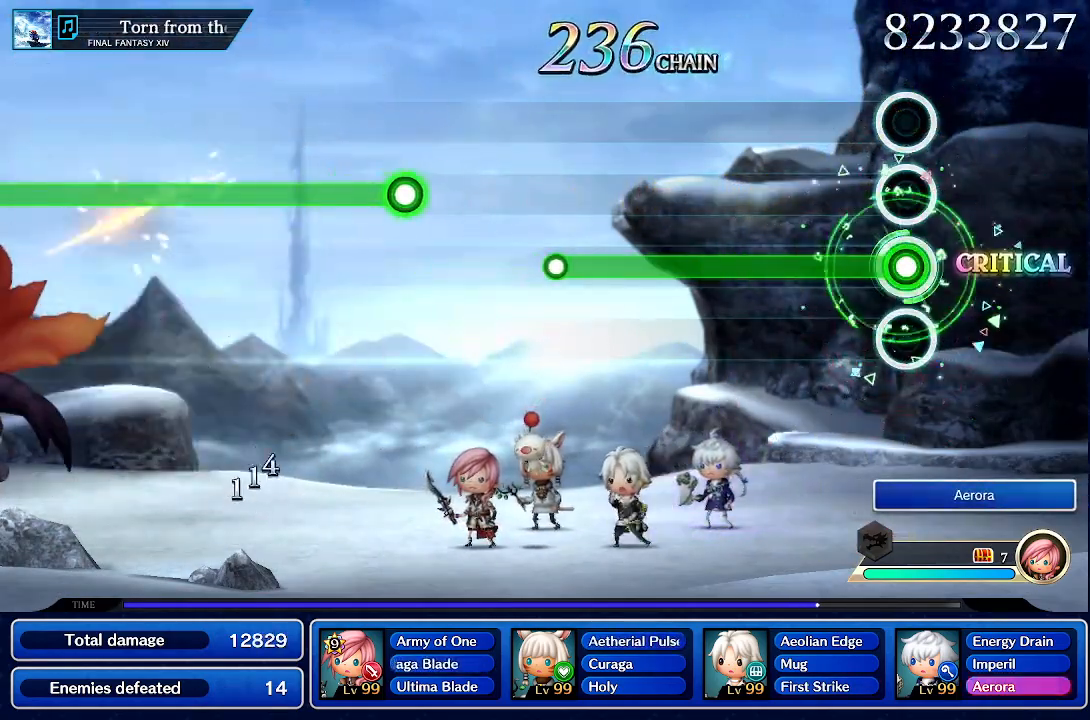
{"dt_ms": 500, "buttons": ["R1"], "left_stick": "center", "events": []}
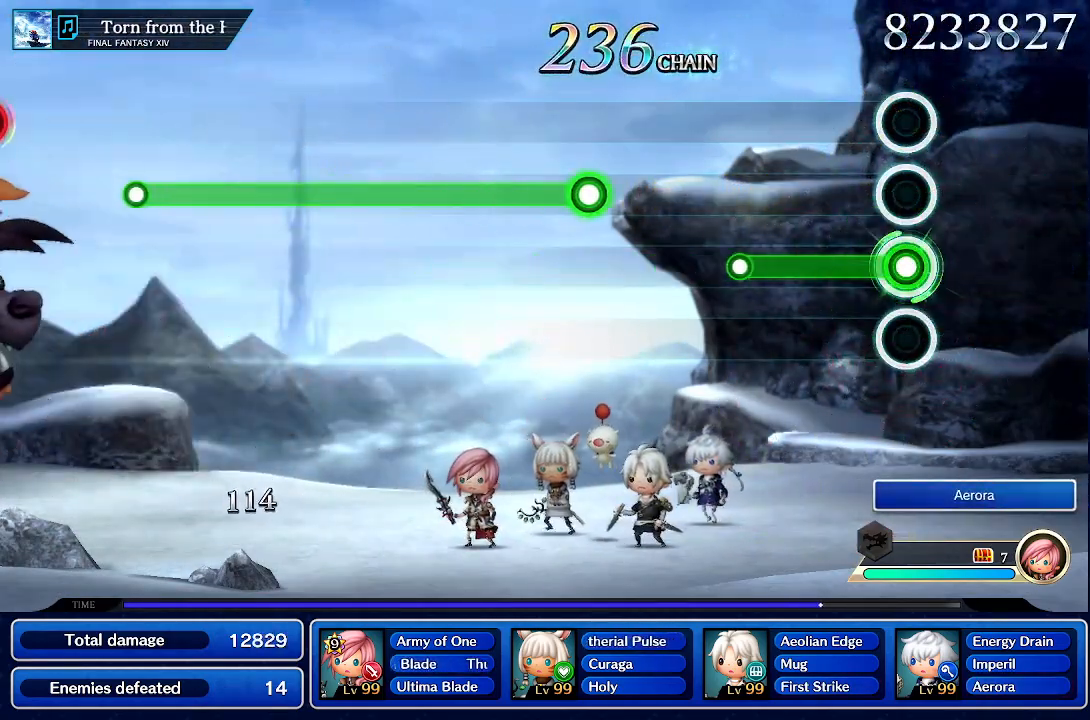
{"dt_ms": 500, "buttons": [], "left_stick": "center", "events": [[500, "R1", "up"]]}
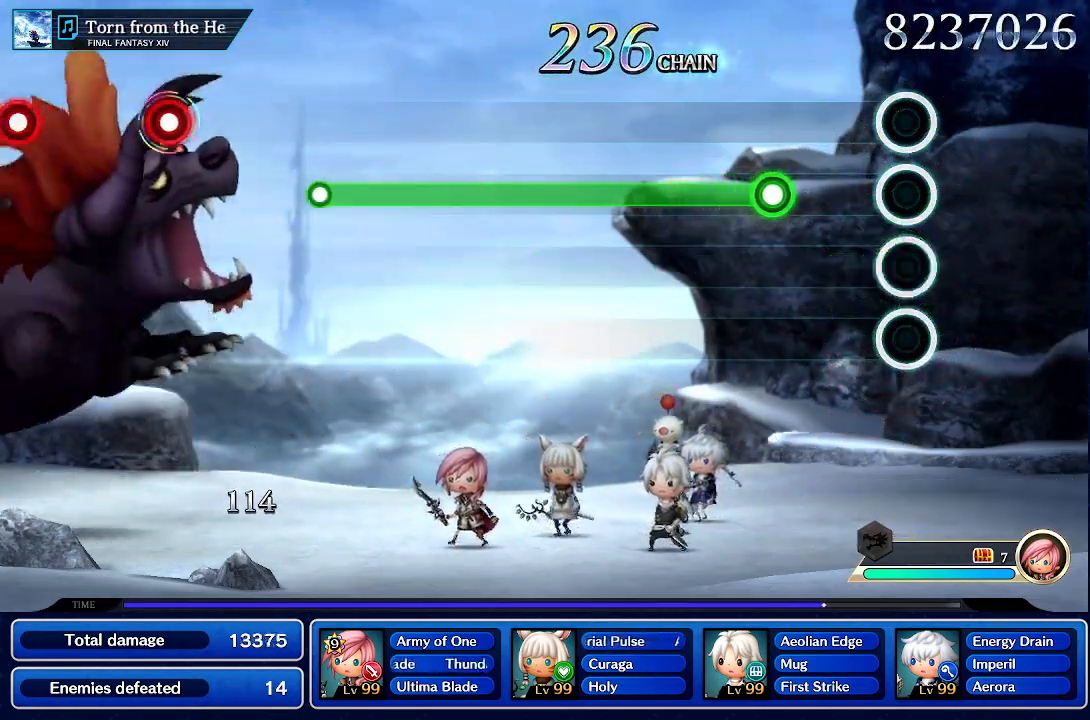
{"dt_ms": 500, "buttons": ["R1"], "left_stick": "center", "events": [[400, "R1", "down"]]}
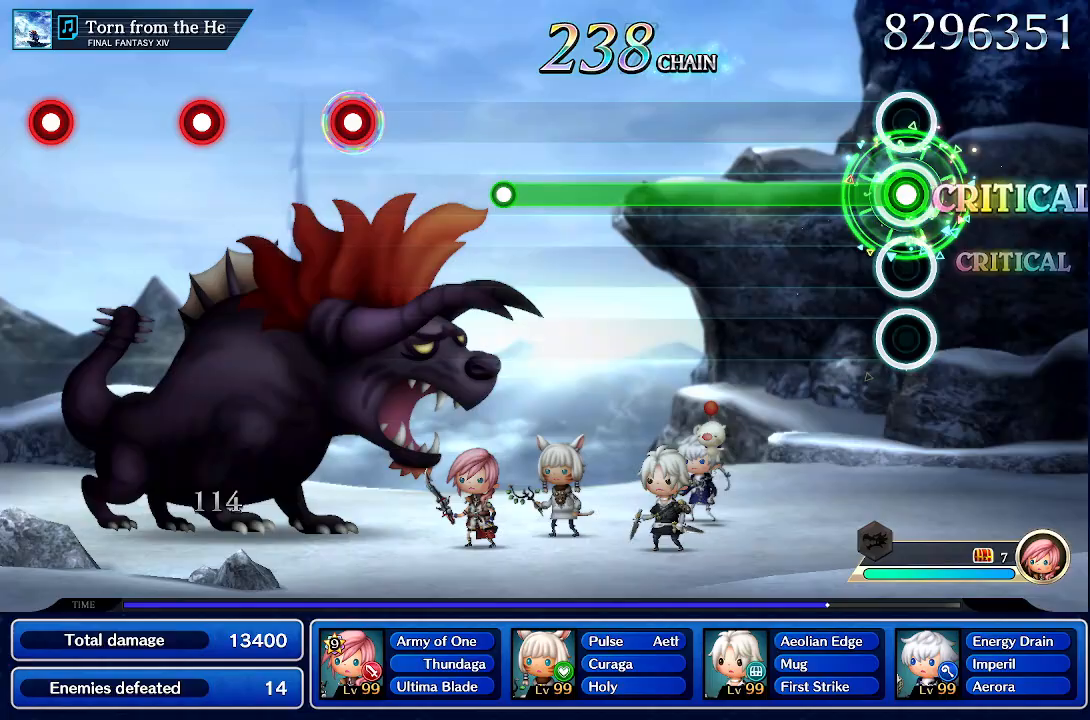
{"dt_ms": 500, "buttons": ["R1"], "left_stick": "center", "events": []}